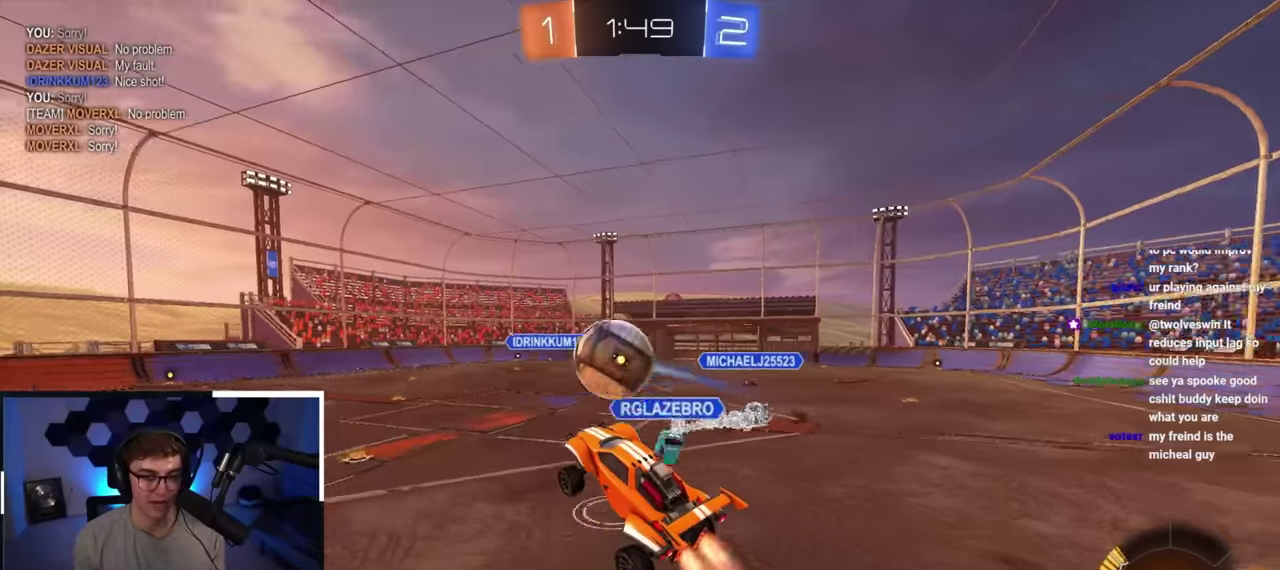
Gameplay with a controller (PlayStation layout); each line is a JSON object with the inputs held at the frame after it (dt_ms = milliseconds from this image to that frame). "button_events" lists button changes between this image and that frame as [ms after this image, input, new state], when the widget could be followed in between (sticks are given only as held states). Not read: L3 R3.
{"dt_ms": 400, "buttons": [], "left_stick": "down", "right_stick": "center"}
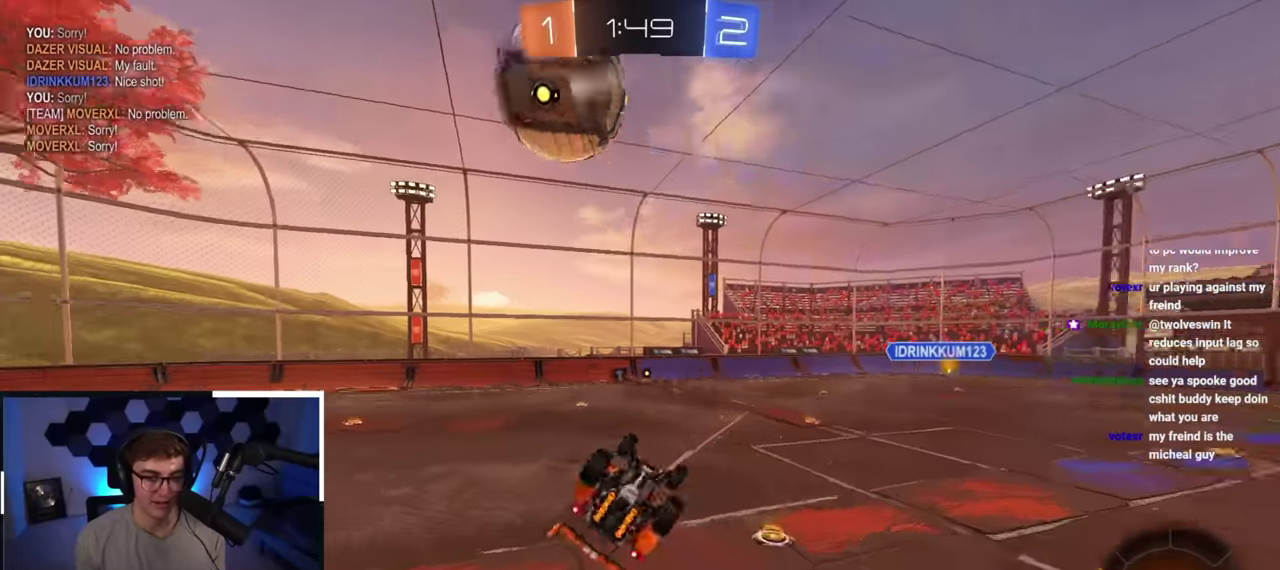
{"dt_ms": 400, "buttons": [], "left_stick": "down", "right_stick": "center", "button_events": []}
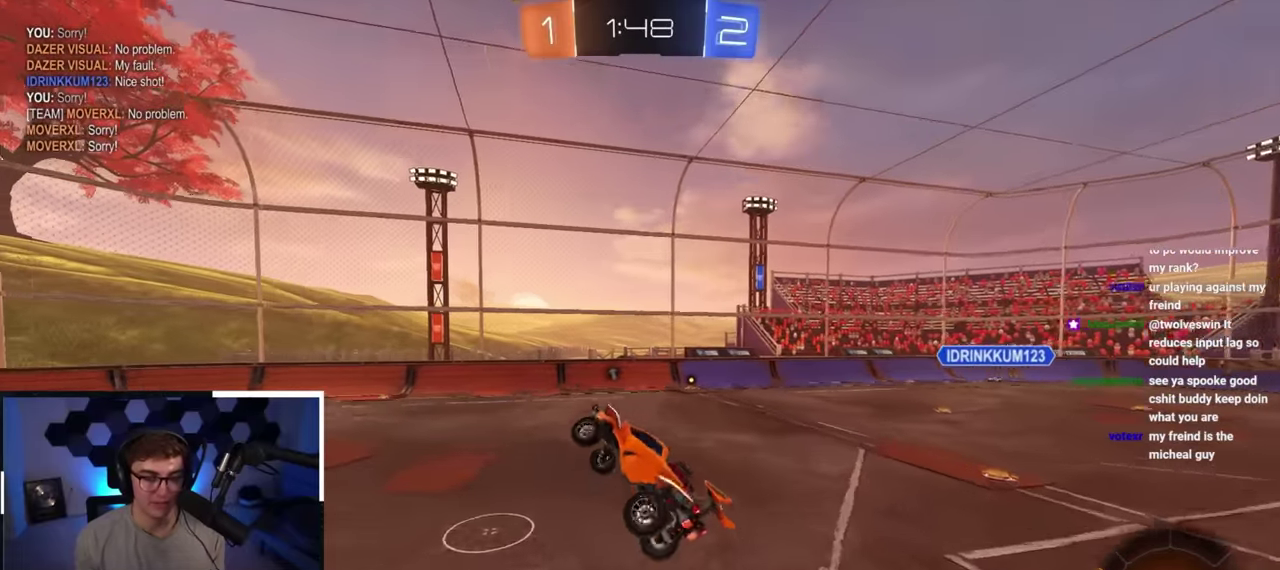
{"dt_ms": 700, "buttons": ["L2"], "left_stick": "center", "right_stick": "center", "button_events": [[150, "SQUARE", "down"], [233, "SQUARE", "up"], [600, "TRIANGLE", "down"], [667, "L2", "down"], [700, "TRIANGLE", "up"]]}
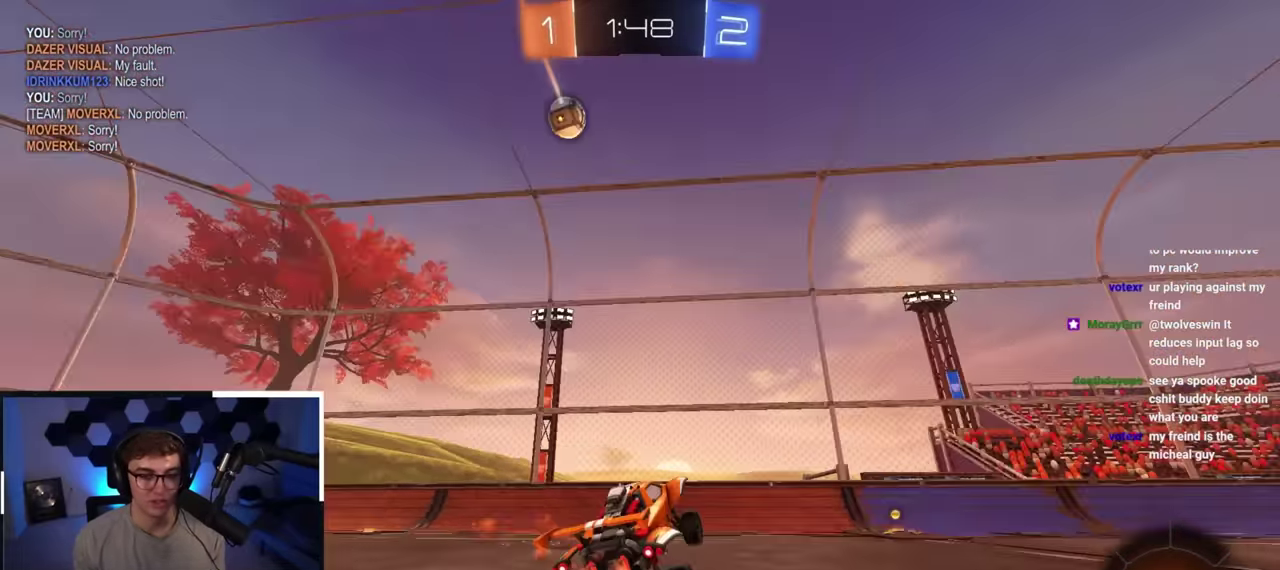
{"dt_ms": 400, "buttons": [], "left_stick": "up", "right_stick": "center", "button_events": [[267, "TRIANGLE", "down"], [283, "L2", "up"], [367, "TRIANGLE", "up"]]}
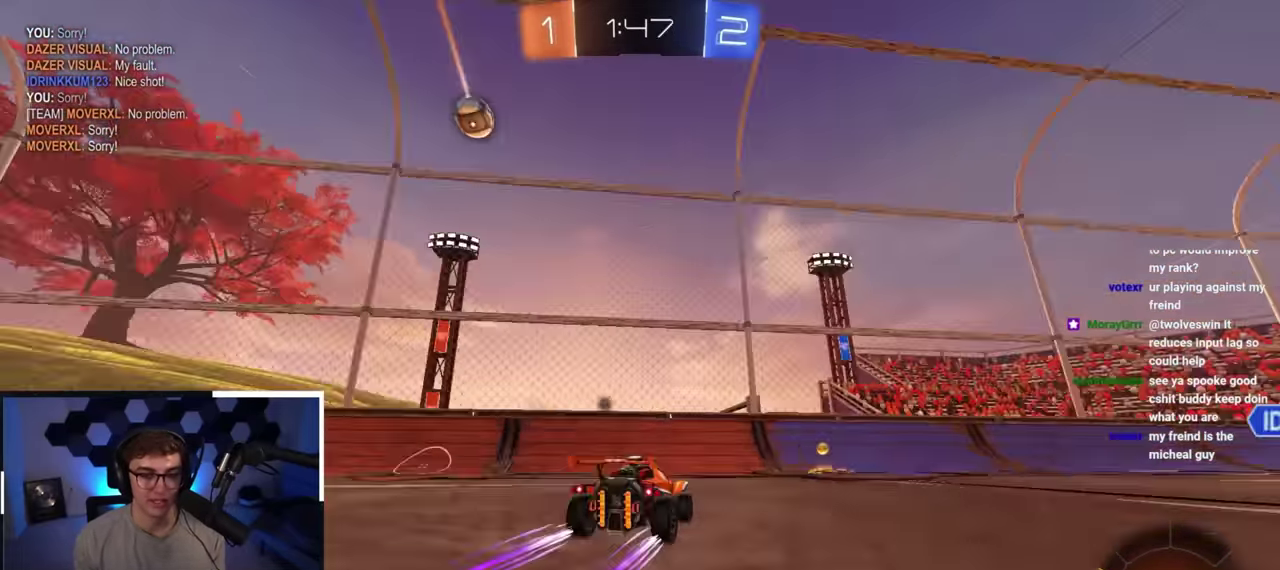
{"dt_ms": 400, "buttons": [], "left_stick": "up-right", "right_stick": "center", "button_events": []}
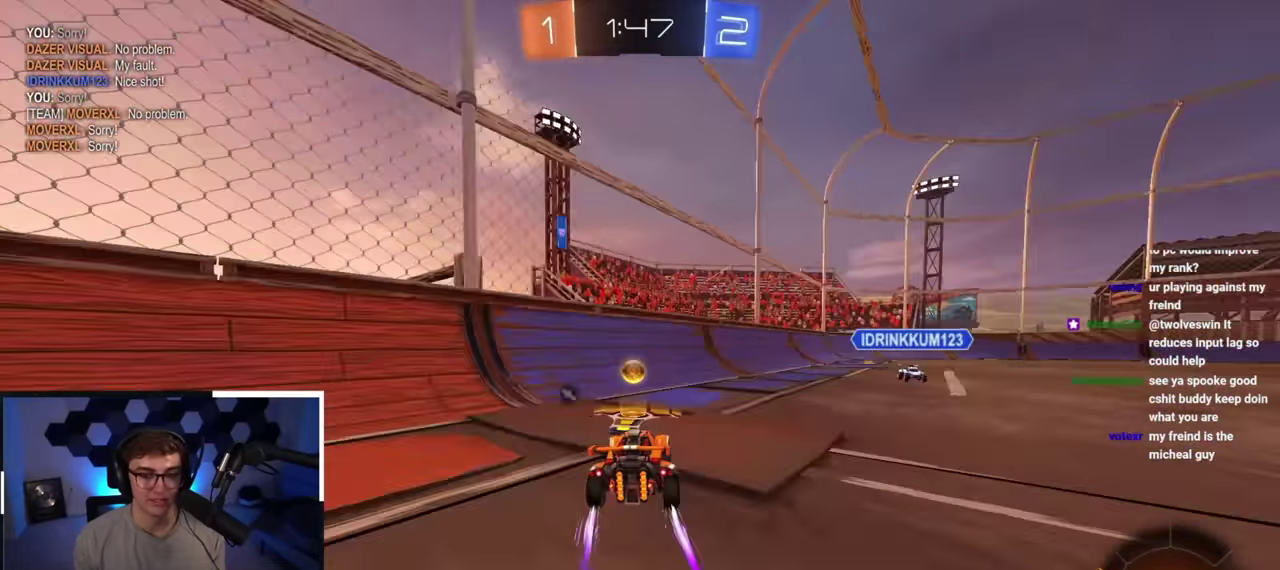
{"dt_ms": 700, "buttons": [], "left_stick": "up-right", "right_stick": "center", "button_events": [[100, "R1", "down"], [183, "R1", "up"], [267, "TRIANGLE", "down"], [400, "TRIANGLE", "up"]]}
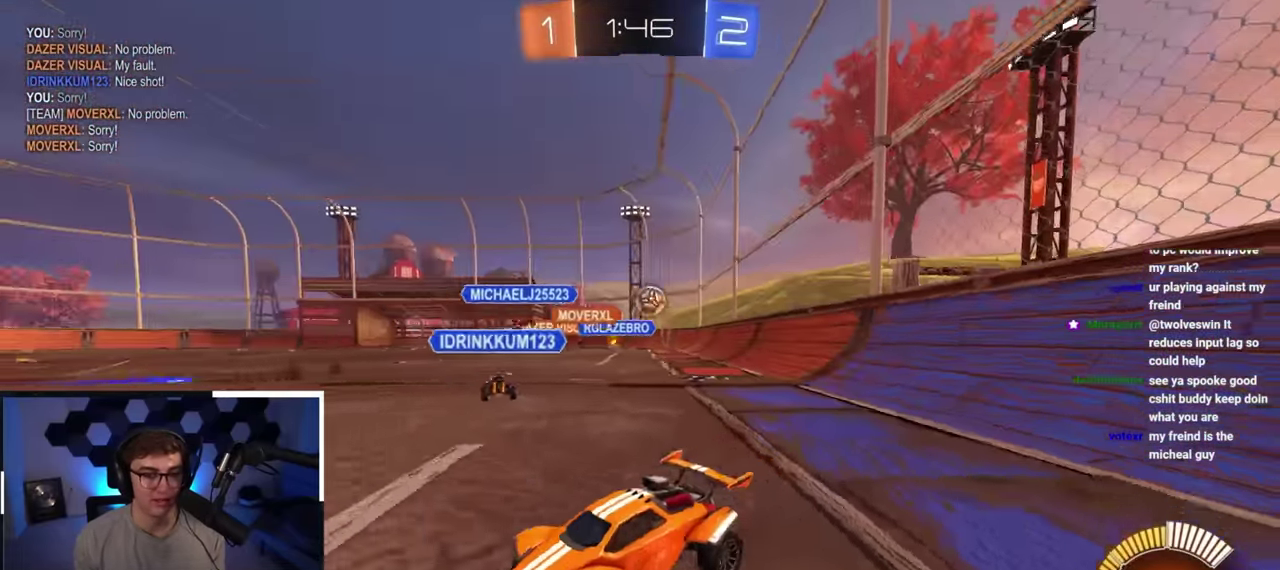
{"dt_ms": 400, "buttons": [], "left_stick": "up-right", "right_stick": "center", "button_events": [[183, "L2", "down"], [383, "L2", "up"]]}
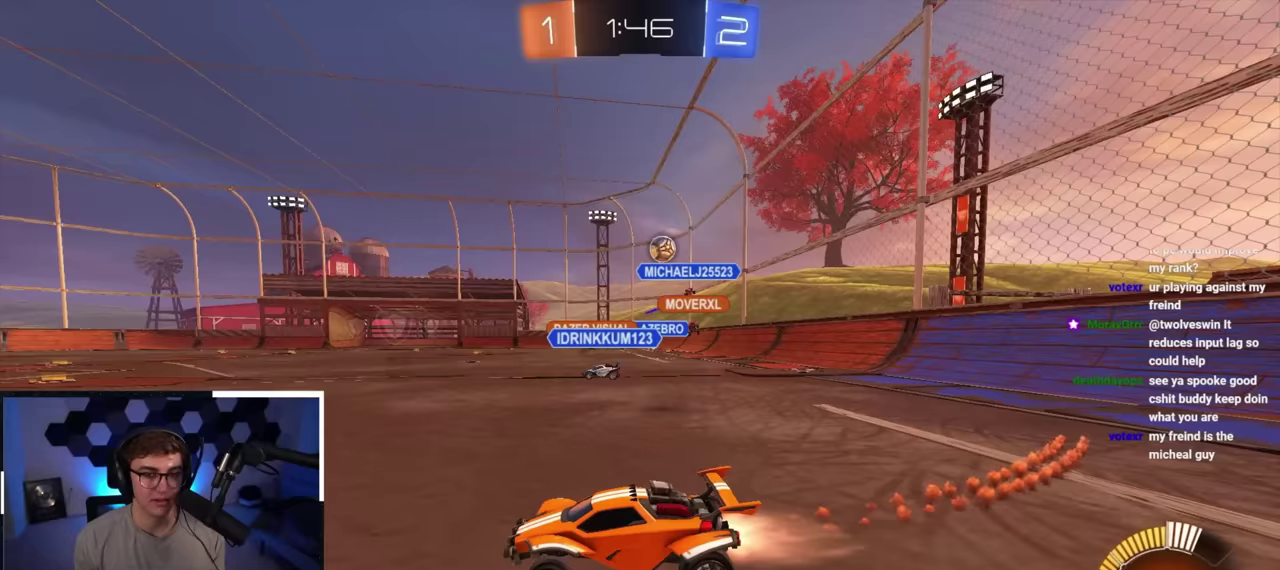
{"dt_ms": 500, "buttons": ["TRIANGLE"], "left_stick": "up-right", "right_stick": "center", "button_events": [[433, "TRIANGLE", "down"]]}